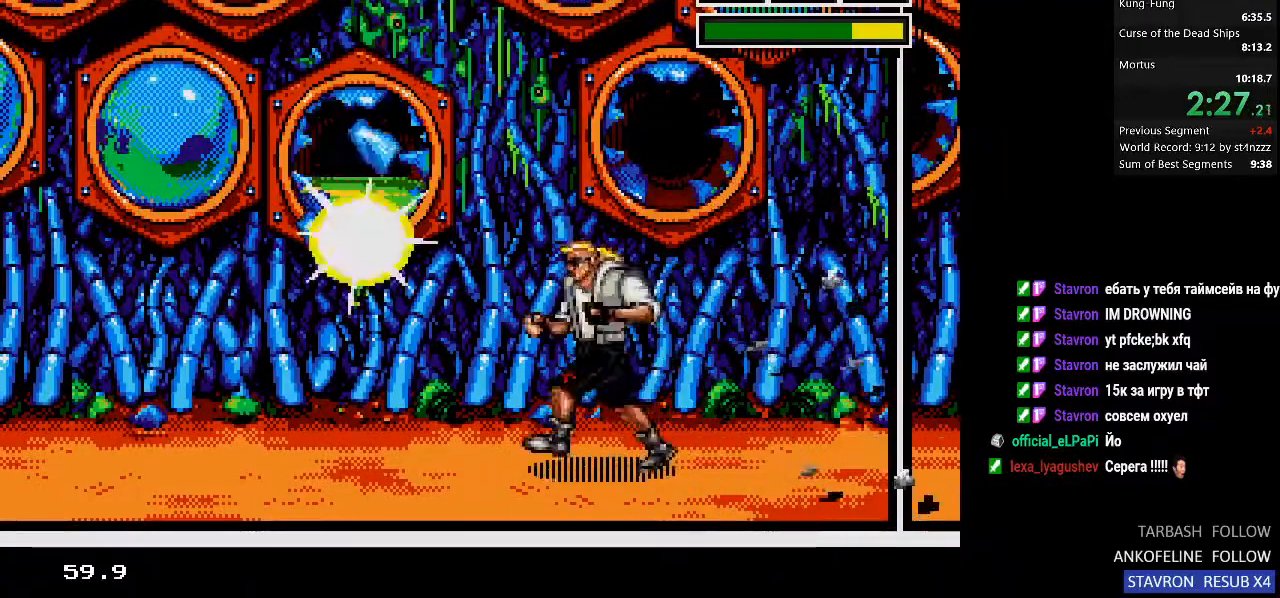
Gameplay with a controller (PlayStation layout); each line is a JSON object with the inputs held at the frame after it (dt_ms = milliseconds from this image to that frame). "events" lists button and stick changes between this image and that frame as [ms after this image, input, new state], when the widget could be followed in between.
{"dt_ms": 1000, "buttons": ["DPAD_UP", "DPAD_RIGHT"], "left_stick": "center", "right_stick": "center"}
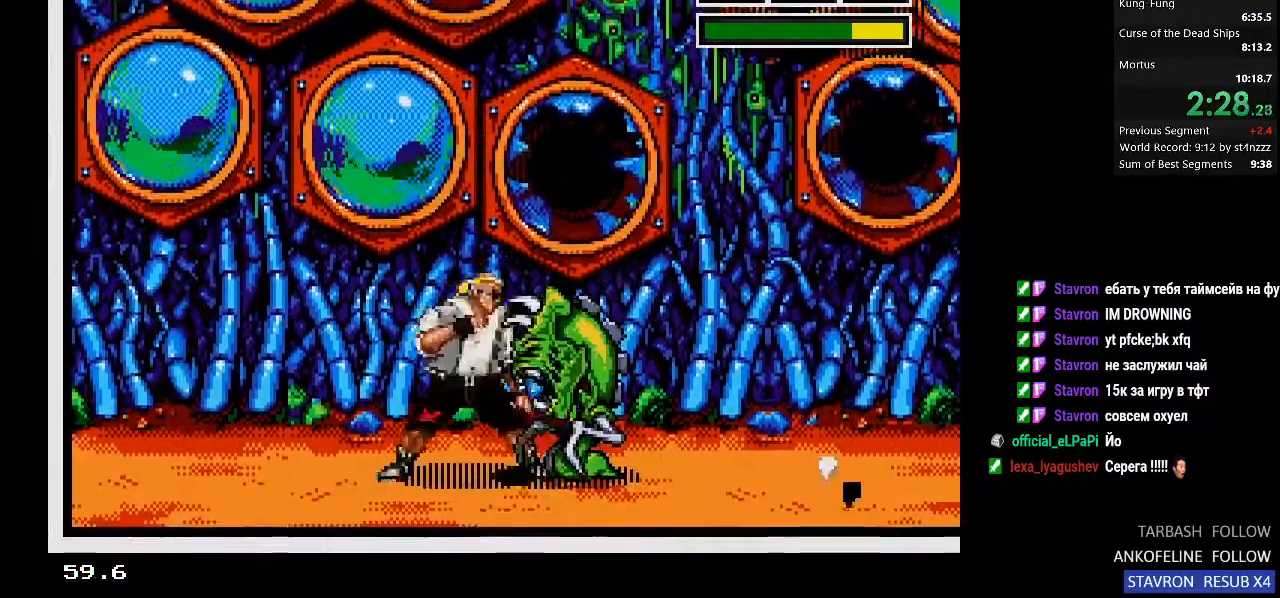
{"dt_ms": 500, "buttons": ["DPAD_RIGHT"], "left_stick": "center", "right_stick": "center", "events": [[133, "SQUARE", "down"], [200, "SQUARE", "up"], [267, "DPAD_UP", "up"], [267, "SQUARE", "down"], [300, "DPAD_DOWN", "down"], [333, "SQUARE", "up"], [400, "SQUARE", "down"], [433, "DPAD_DOWN", "up"], [433, "DPAD_UP", "down"], [467, "SQUARE", "up"], [500, "DPAD_UP", "up"]]}
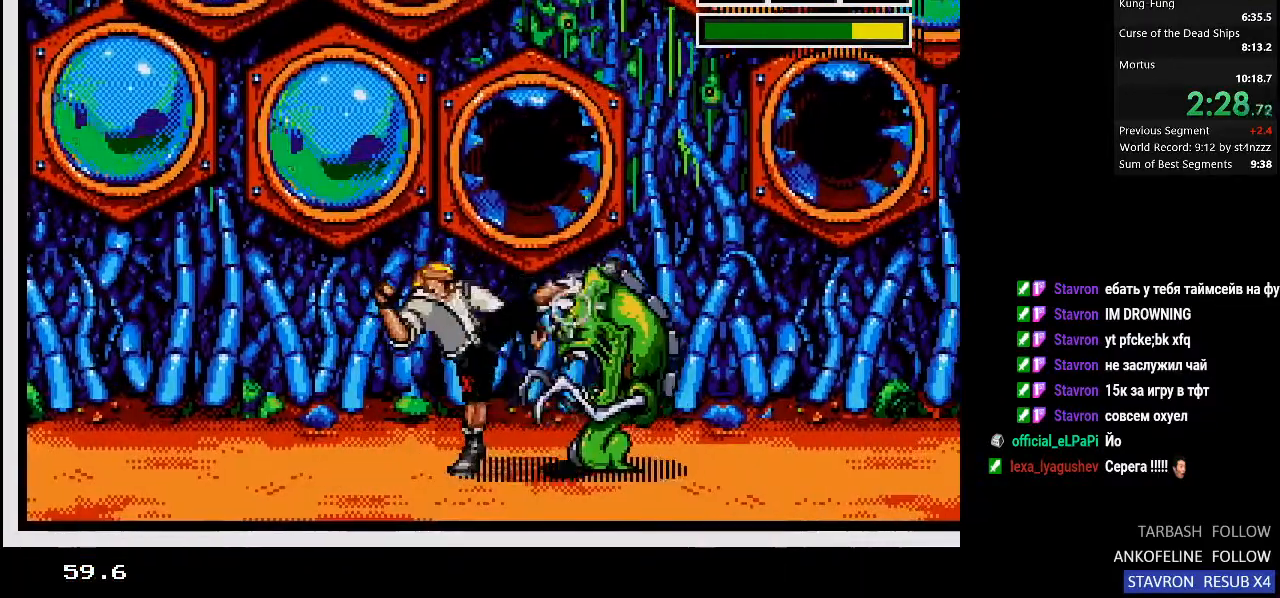
{"dt_ms": 1000, "buttons": ["DPAD_UP"], "left_stick": "center", "right_stick": "center"}
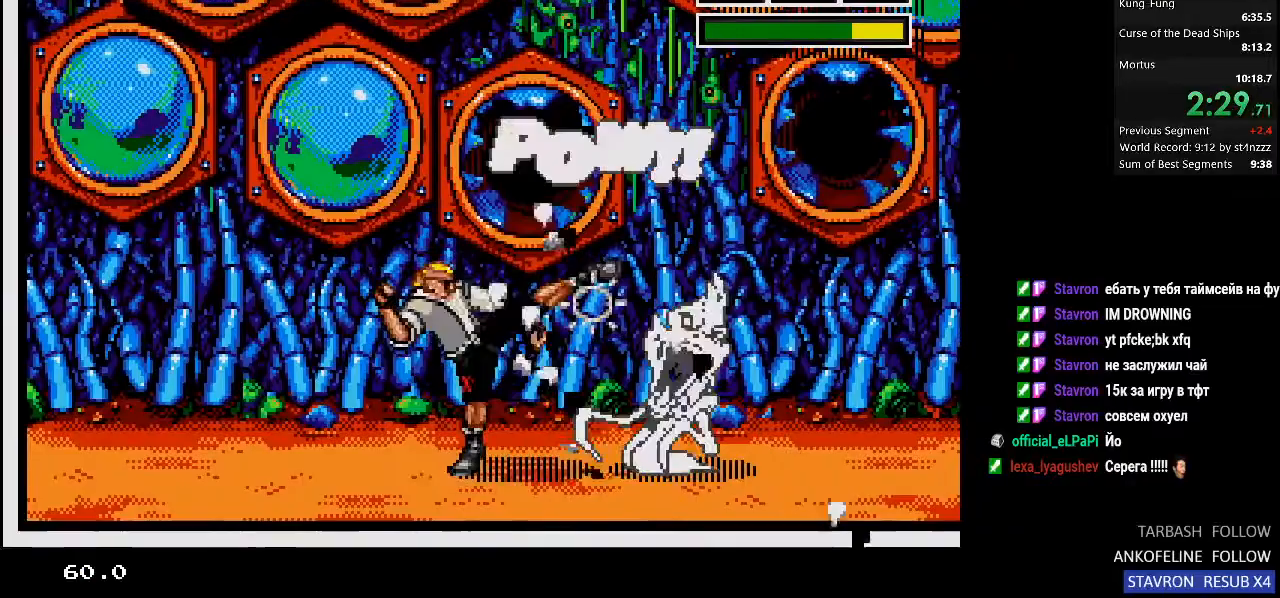
{"dt_ms": 500, "buttons": ["SQUARE", "DPAD_RIGHT"], "left_stick": "center", "right_stick": "down-left"}
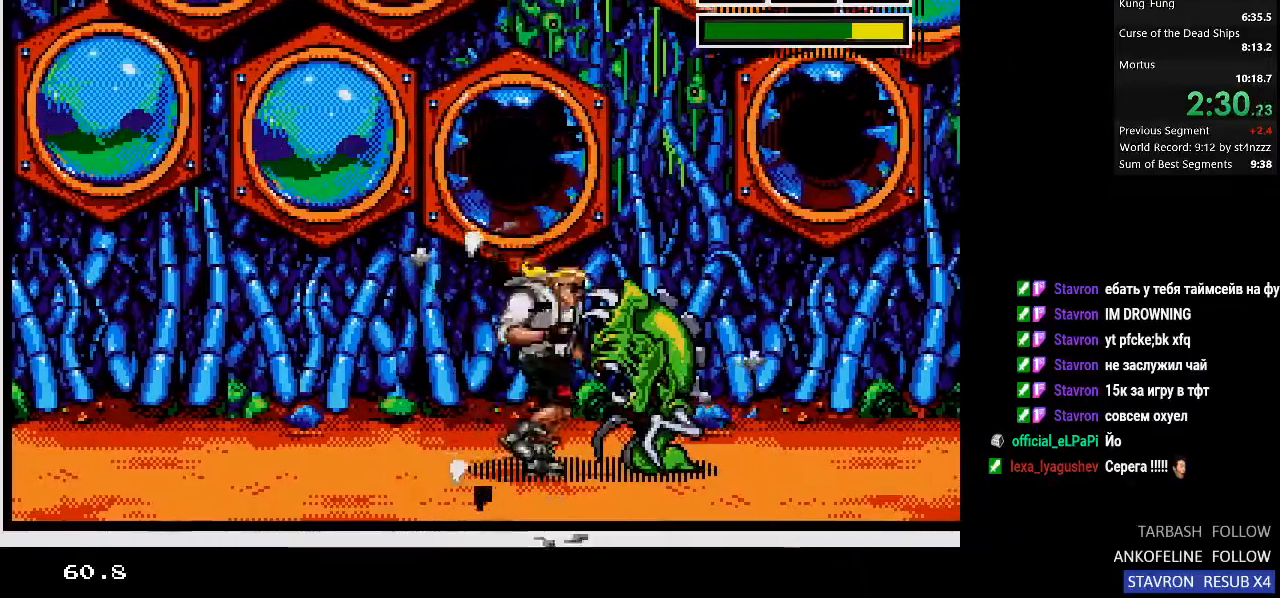
{"dt_ms": 500, "buttons": ["DPAD_RIGHT"], "left_stick": "center", "right_stick": "down-left", "events": [[67, "DPAD_UP", "down"], [100, "SQUARE", "up"], [167, "DPAD_UP", "up"], [233, "DPAD_DOWN", "down"], [233, "SQUARE", "down"], [233, "right_stick", "center"], [333, "SQUARE", "up"], [333, "right_stick", "down-left"], [400, "SQUARE", "down"], [500, "DPAD_DOWN", "up"], [500, "SQUARE", "up"]]}
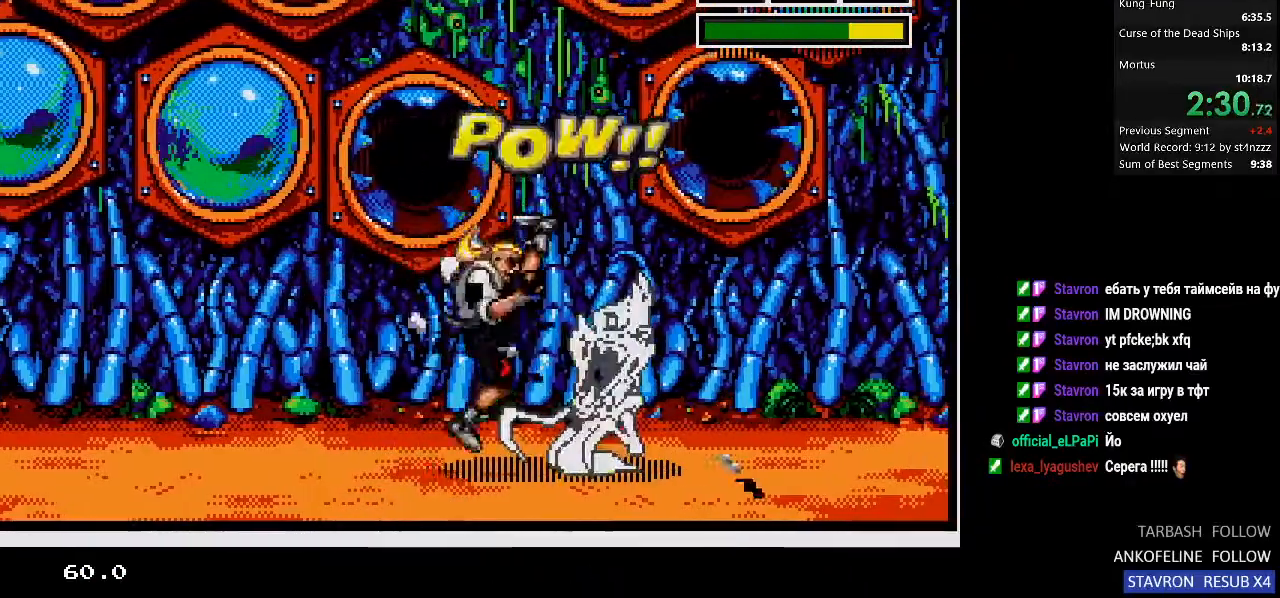
{"dt_ms": 500, "buttons": ["DPAD_LEFT"], "left_stick": "center", "right_stick": "center", "events": [[67, "SQUARE", "down"], [133, "SQUARE", "up"], [200, "DPAD_RIGHT", "up"], [267, "DPAD_LEFT", "down"], [400, "right_stick", "center"]]}
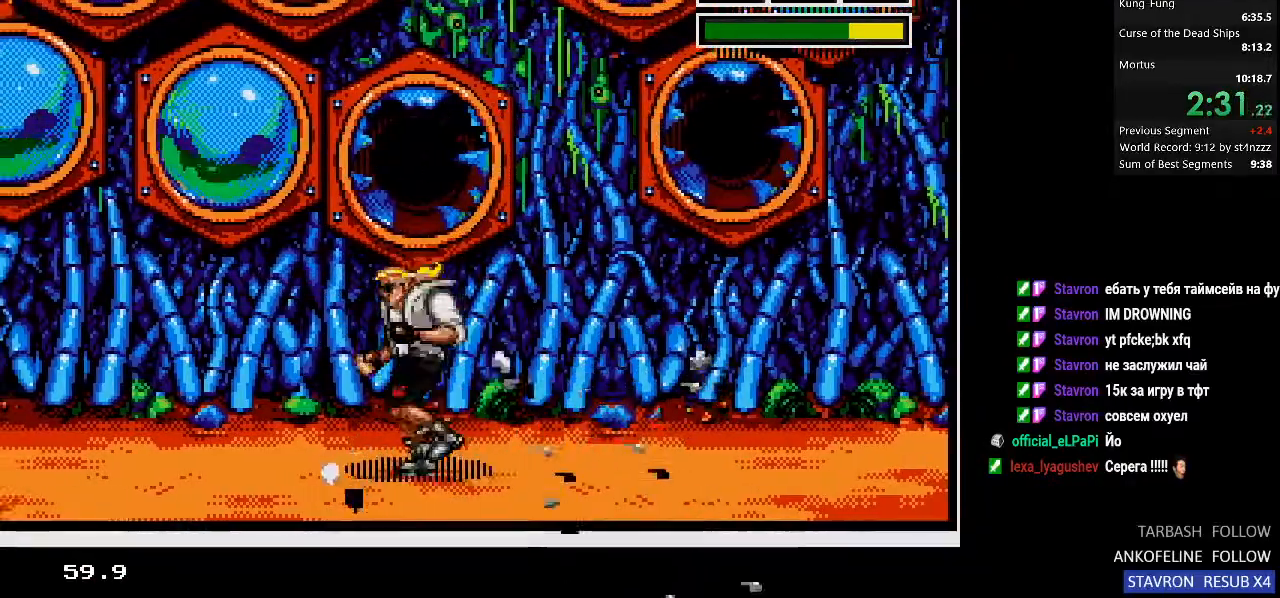
{"dt_ms": 1000, "buttons": ["DPAD_UP"], "left_stick": "center", "right_stick": "center"}
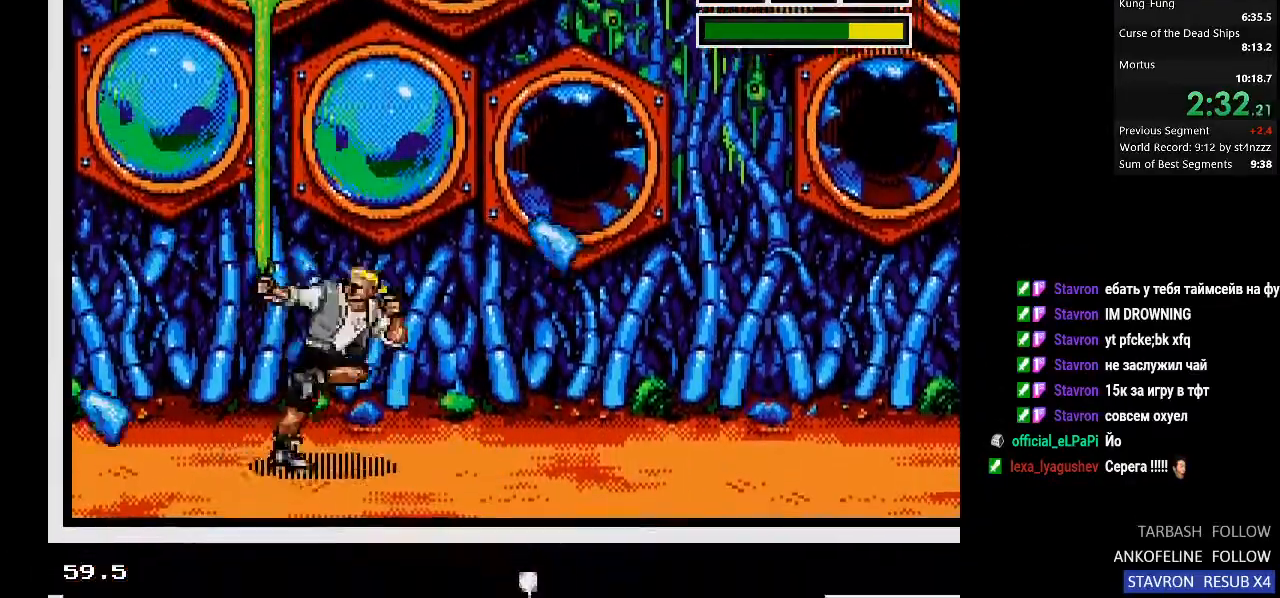
{"dt_ms": 500, "buttons": ["DPAD_LEFT"], "left_stick": "center", "right_stick": "center", "events": [[33, "DPAD_RIGHT", "down"], [33, "DPAD_UP", "up"], [100, "DPAD_RIGHT", "up"], [100, "DPAD_UP", "down"], [133, "DPAD_LEFT", "down"], [167, "DPAD_UP", "up"], [233, "DPAD_UP", "down"], [267, "DPAD_RIGHT", "down"], [267, "DPAD_UP", "up"], [300, "DPAD_LEFT", "up"], [300, "DPAD_RIGHT", "up"], [300, "DPAD_UP", "down"], [333, "DPAD_LEFT", "down"], [367, "DPAD_UP", "up"]]}